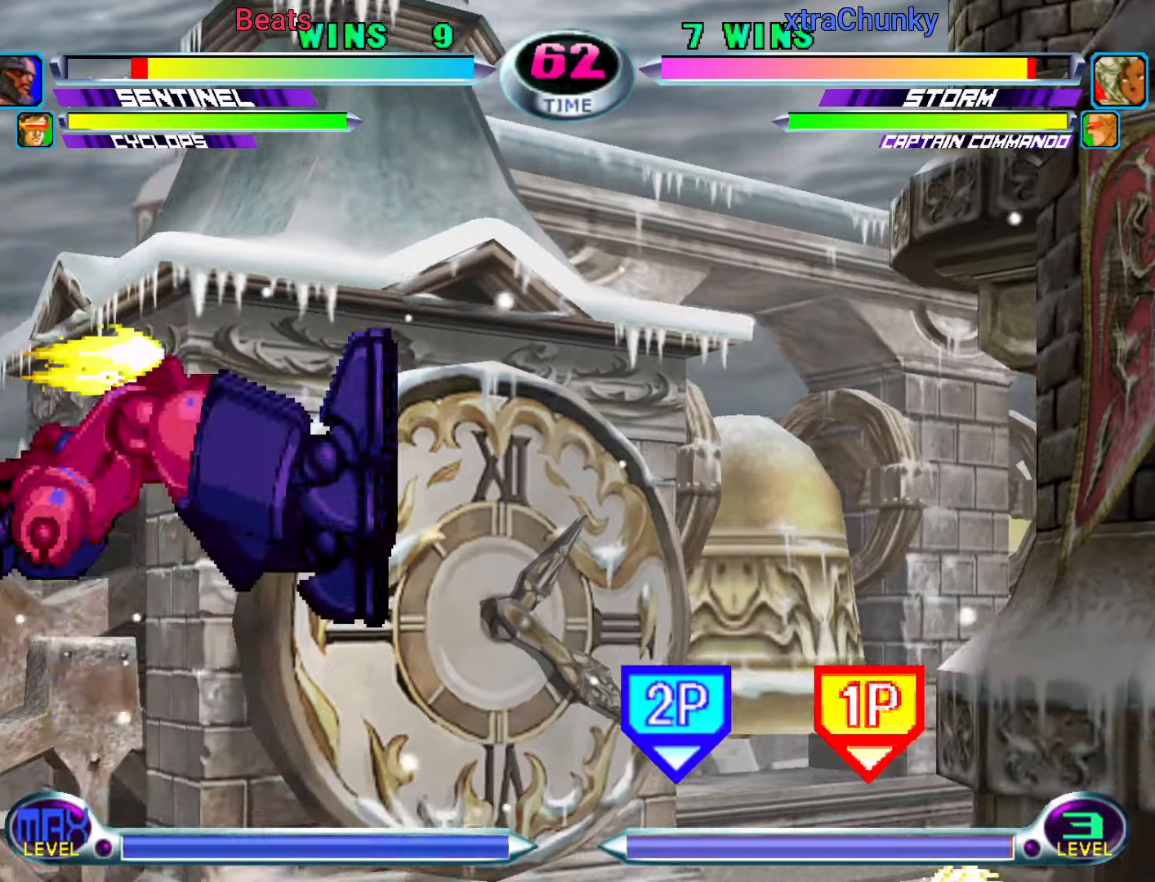
Gameplay with a controller (arcade stick); each line is a JSON object with the inputs held at the frame after it (dt_ms = milliseconds from this image to that frame). "events" lists button and stick changes between this image and that frame as [ms after this image, input, new state], when the widget could be followed in between. Not read: L3 R3.
{"dt_ms": 1000, "buttons": ["R2"], "left_stick": "up-right", "events": [[16, "left_stick", "right"], [66, "SQUARE", "up"], [66, "left_stick", "center"], [366, "SQUARE", "down"], [433, "SQUARE", "up"], [783, "left_stick", "right"], [816, "R2", "down"], [900, "R2", "up"], [966, "left_stick", "up-right"], [1000, "R2", "down"]]}
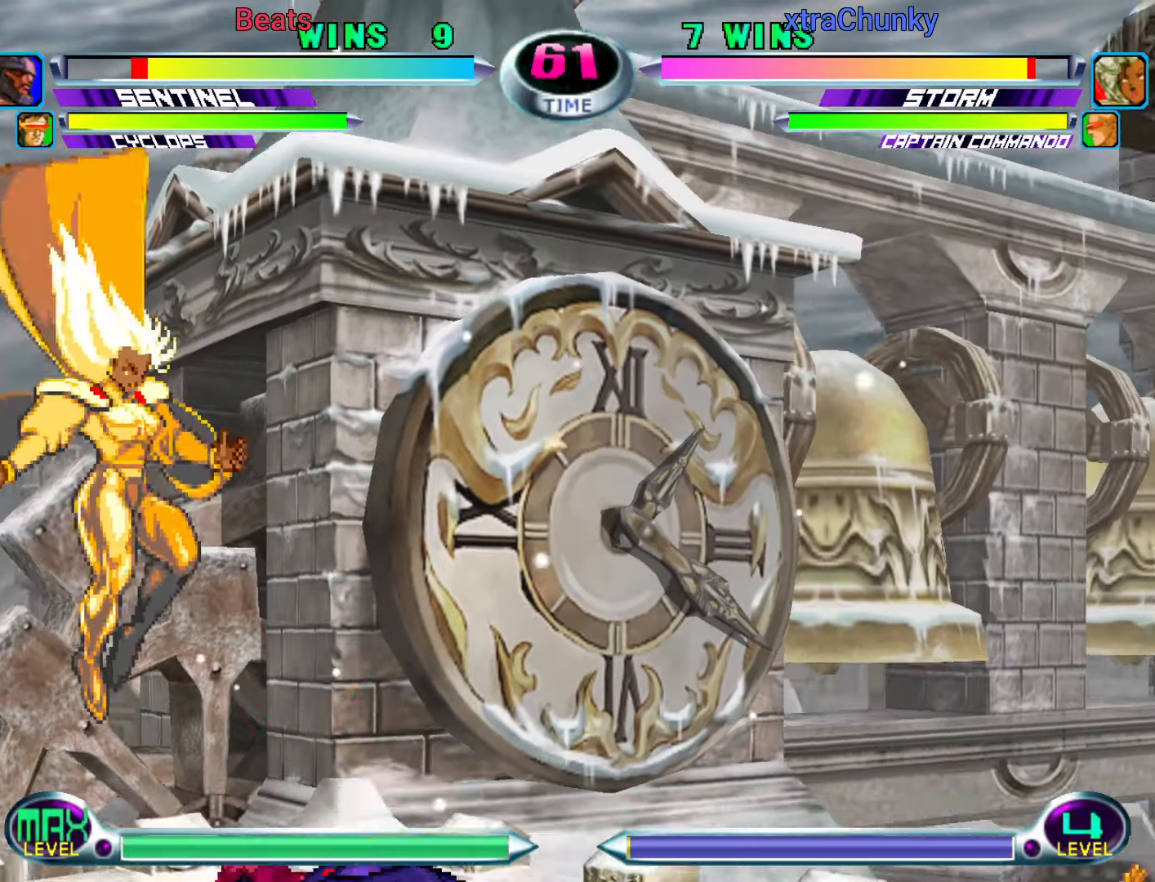
{"dt_ms": 500, "buttons": [], "left_stick": "right", "events": [[116, "R2", "up"], [166, "left_stick", "right"]]}
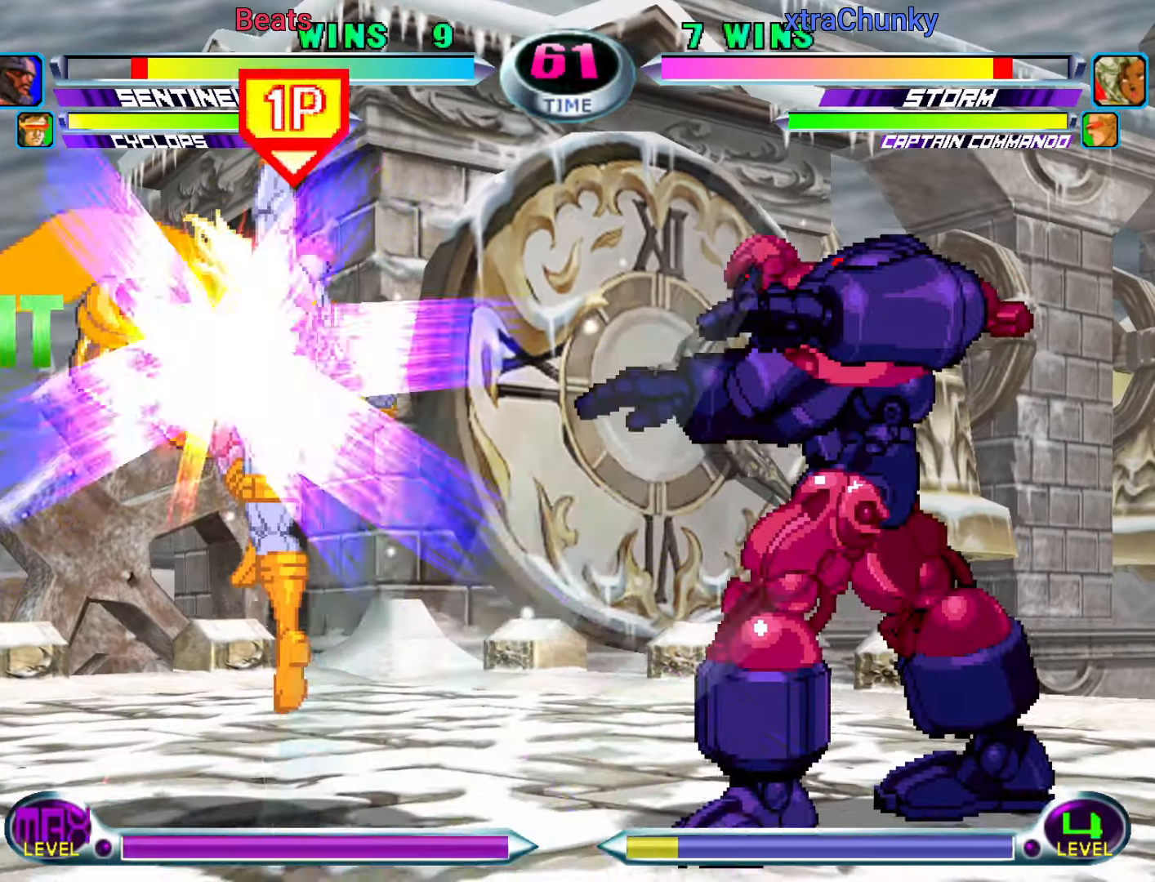
{"dt_ms": 500, "buttons": ["TRIANGLE"], "left_stick": "down-right", "events": [[16, "left_stick", "center"], [400, "left_stick", "down-right"], [483, "TRIANGLE", "down"]]}
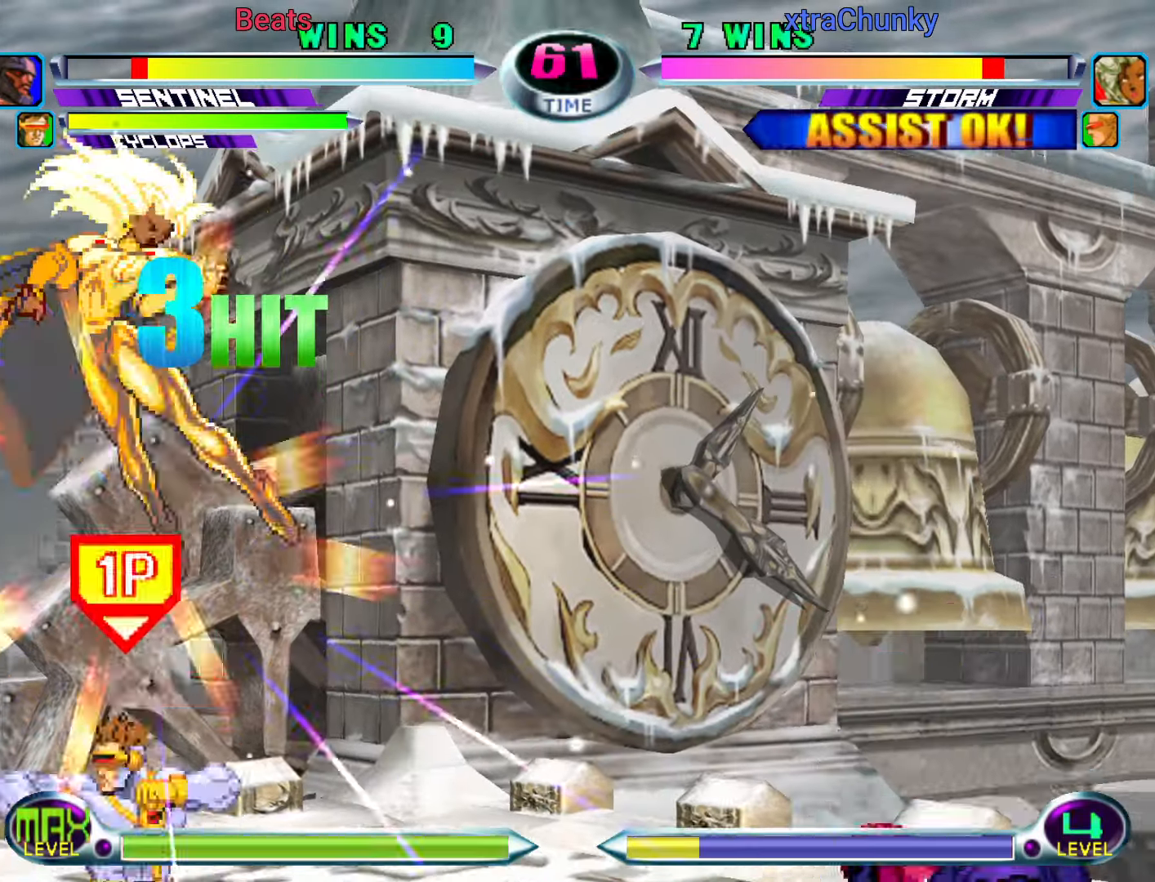
{"dt_ms": 500, "buttons": [], "left_stick": "up", "events": [[50, "TRIANGLE", "up"], [383, "left_stick", "down-left"], [450, "TRIANGLE", "down"], [466, "left_stick", "up"], [500, "TRIANGLE", "up"]]}
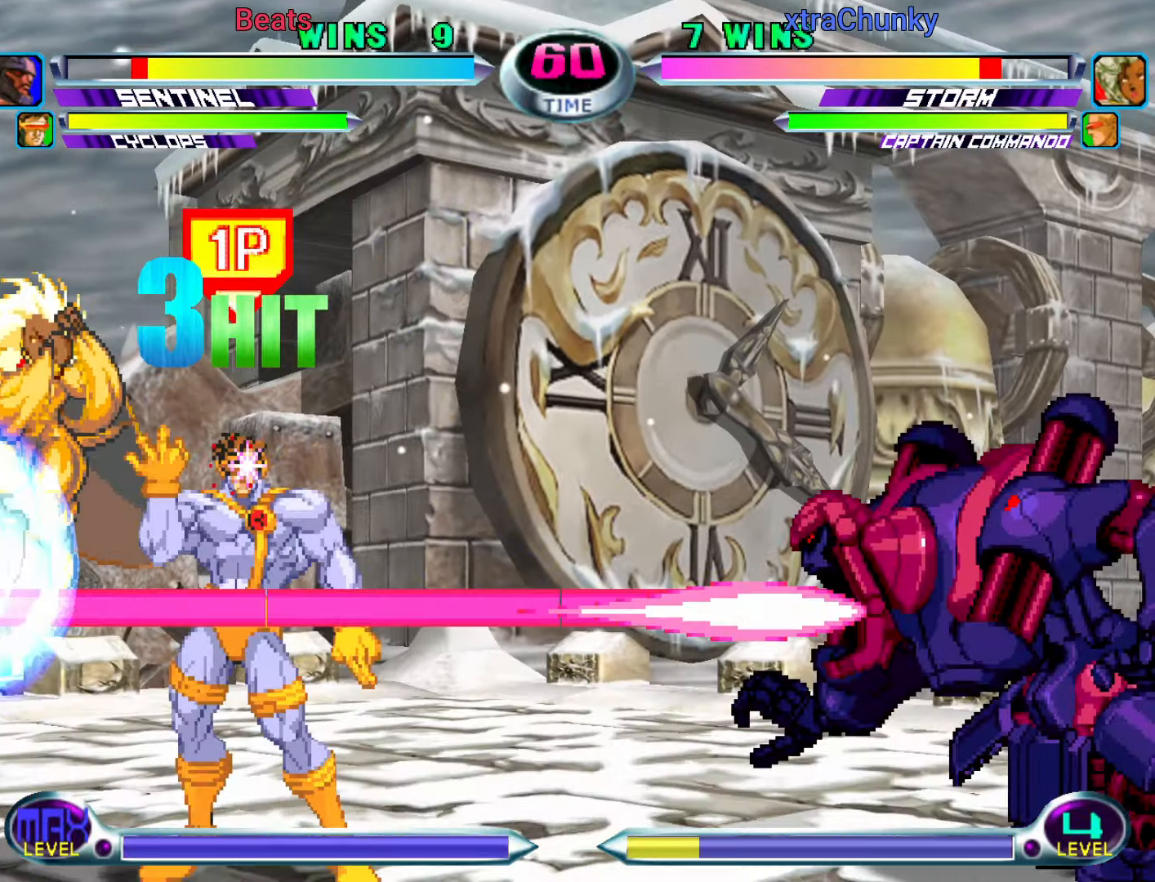
{"dt_ms": 500, "buttons": [], "left_stick": "center"}
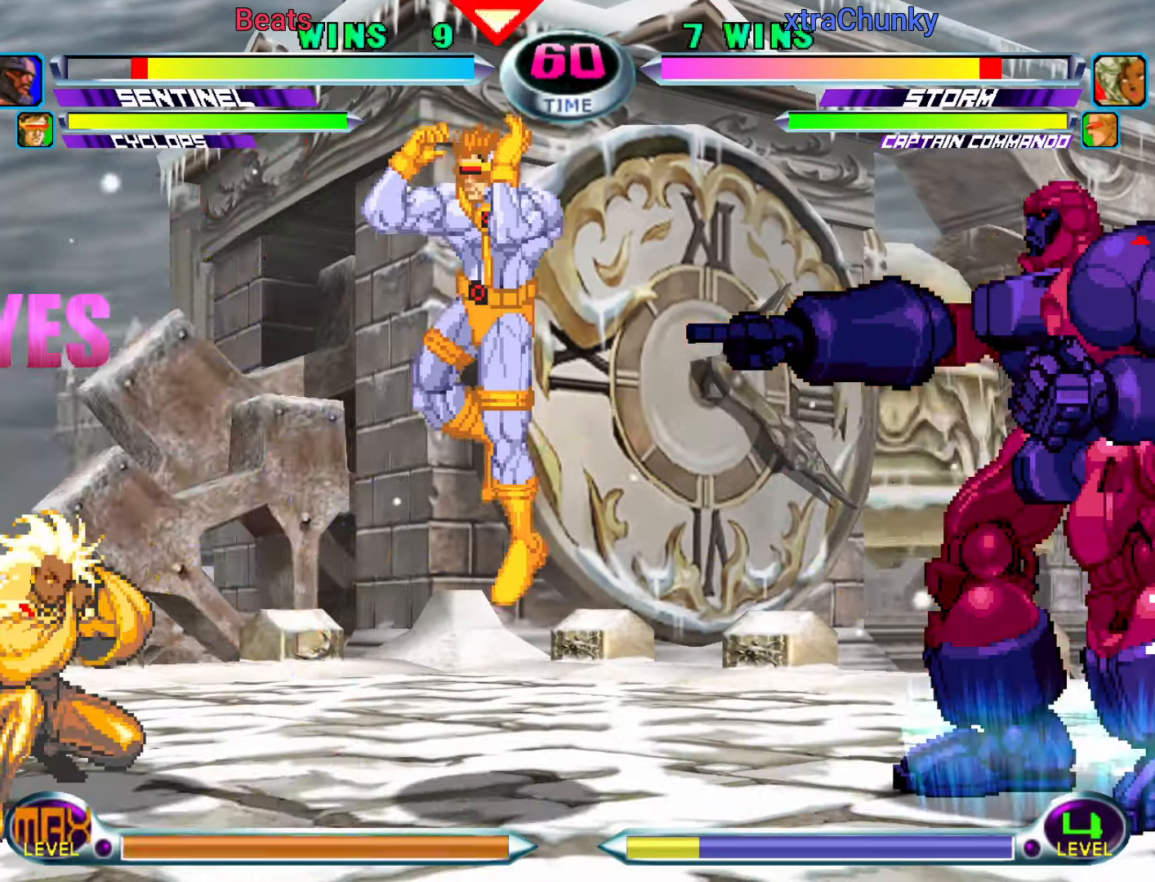
{"dt_ms": 500, "buttons": [], "left_stick": "center", "events": []}